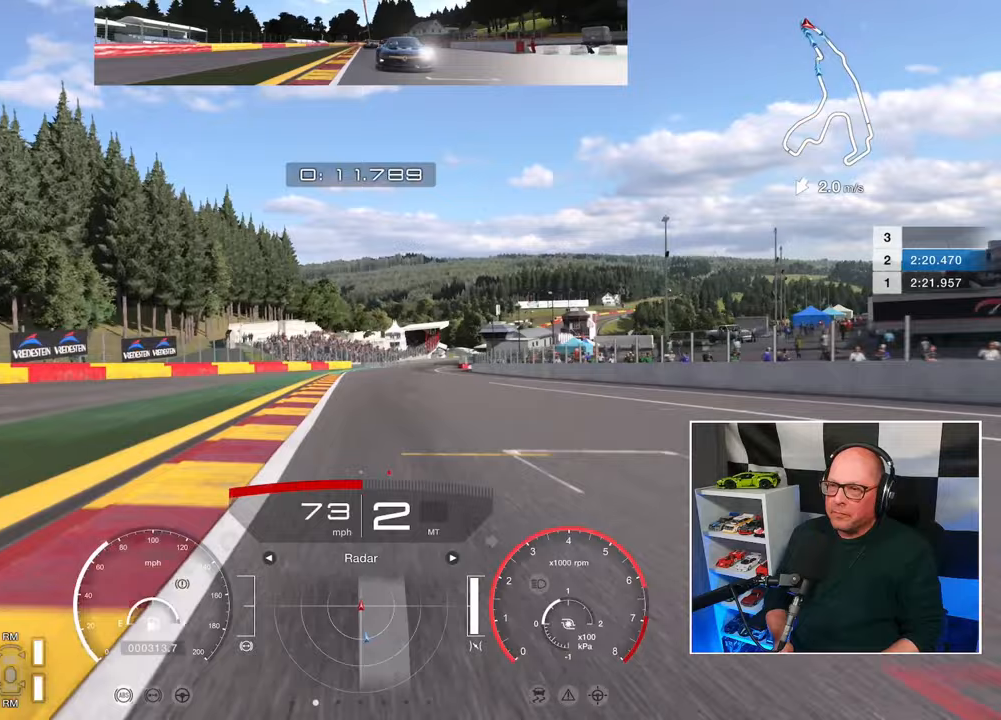
Gameplay with a controller (PlayStation layout); each line is a JSON object with the inputs held at the frame after it. "events" lists button and stick changes between this image and that frame as [ms after this image, input, new state], when the widget could be followed in between. Not read: R3.
{"buttons": ["CROSS", "R2"], "left_stick": "up", "right_stick": "center", "events": [[433, "CROSS", "down"]]}
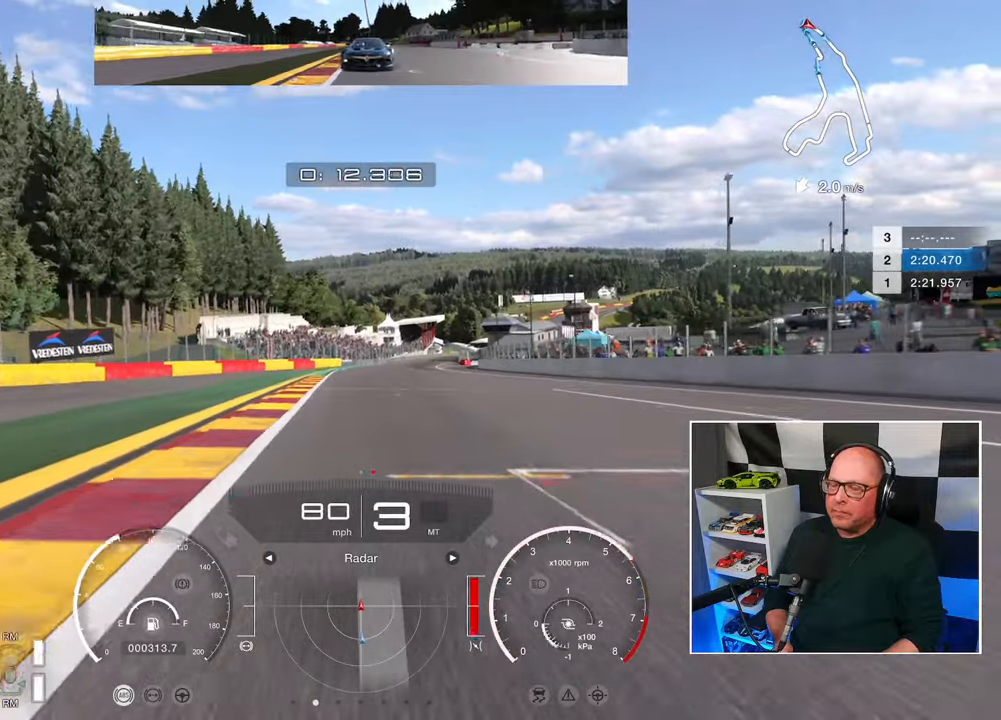
{"buttons": ["R2"], "left_stick": "center", "right_stick": "center", "events": [[83, "CROSS", "up"], [283, "left_stick", "center"]]}
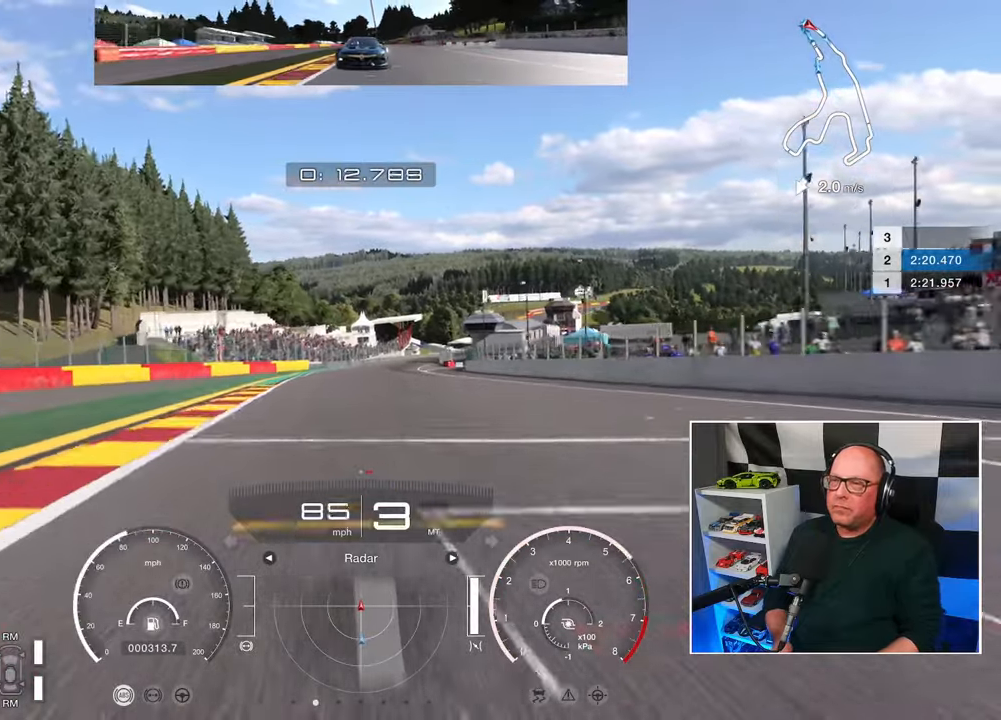
{"buttons": ["R2"], "left_stick": "center", "right_stick": "center", "events": []}
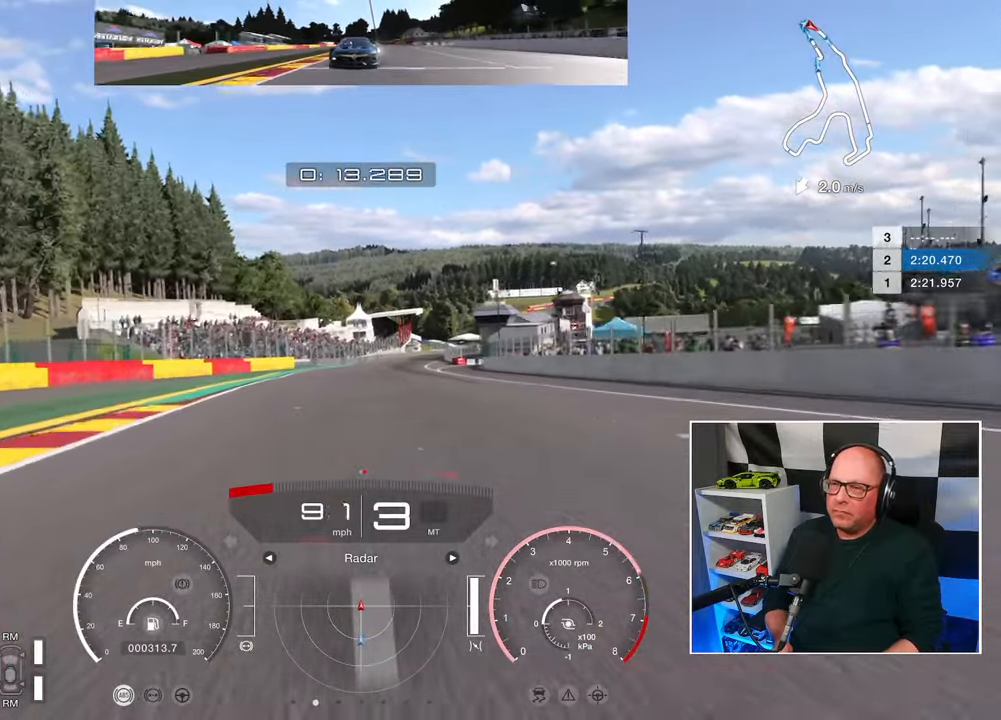
{"buttons": ["R2"], "left_stick": "center", "right_stick": "center", "events": []}
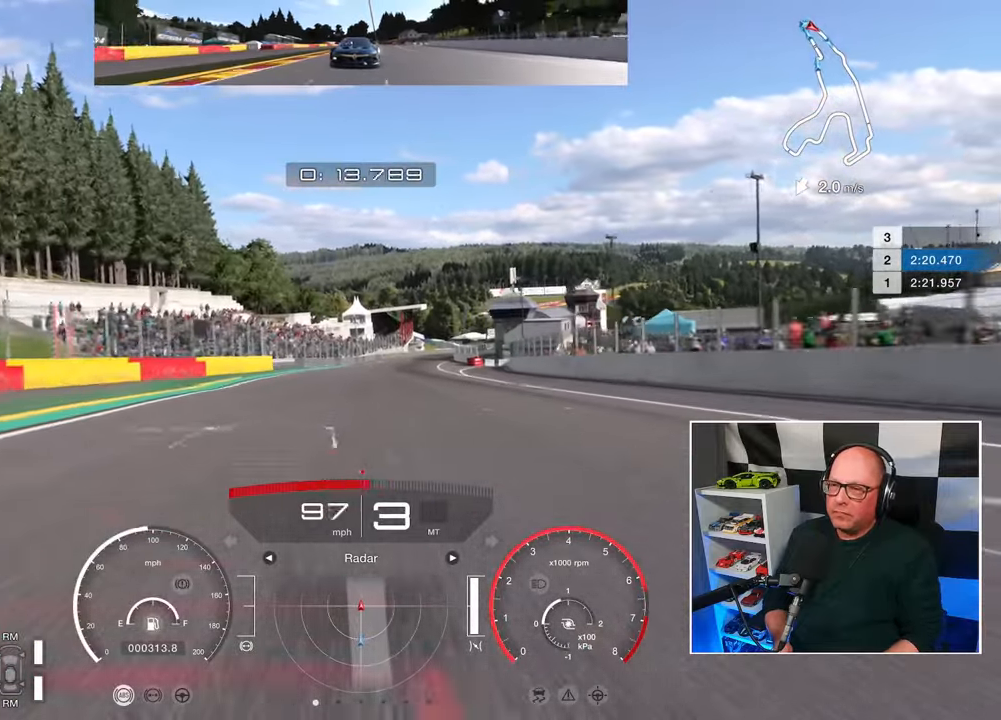
{"buttons": ["R2"], "left_stick": "center", "right_stick": "center", "events": []}
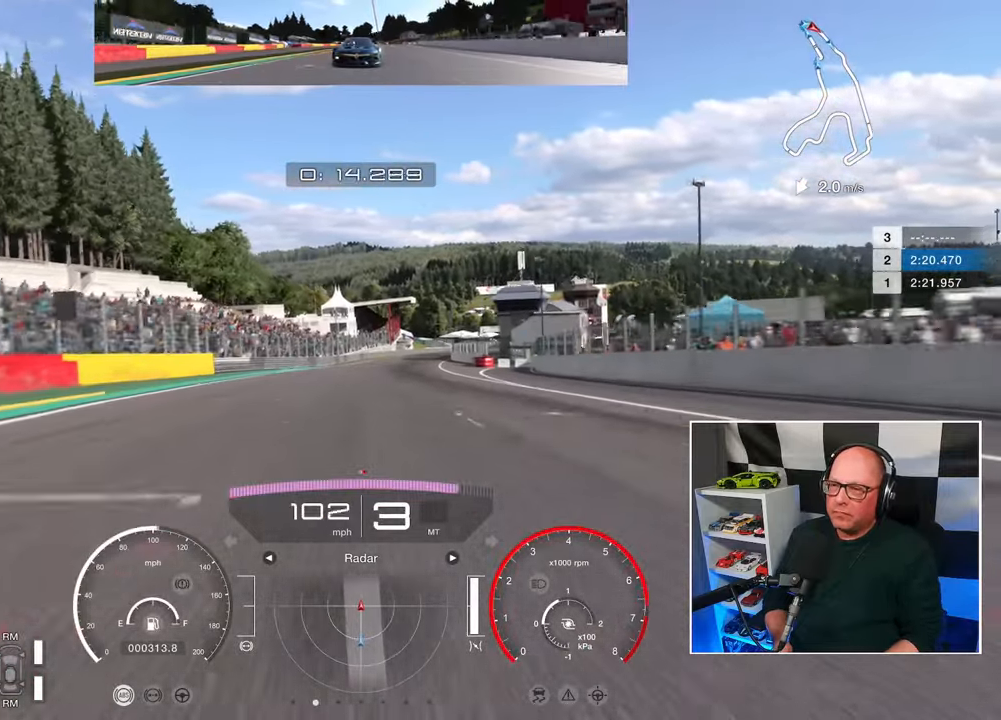
{"buttons": ["R2"], "left_stick": "center", "right_stick": "center", "events": [[217, "CROSS", "down"], [350, "CROSS", "up"]]}
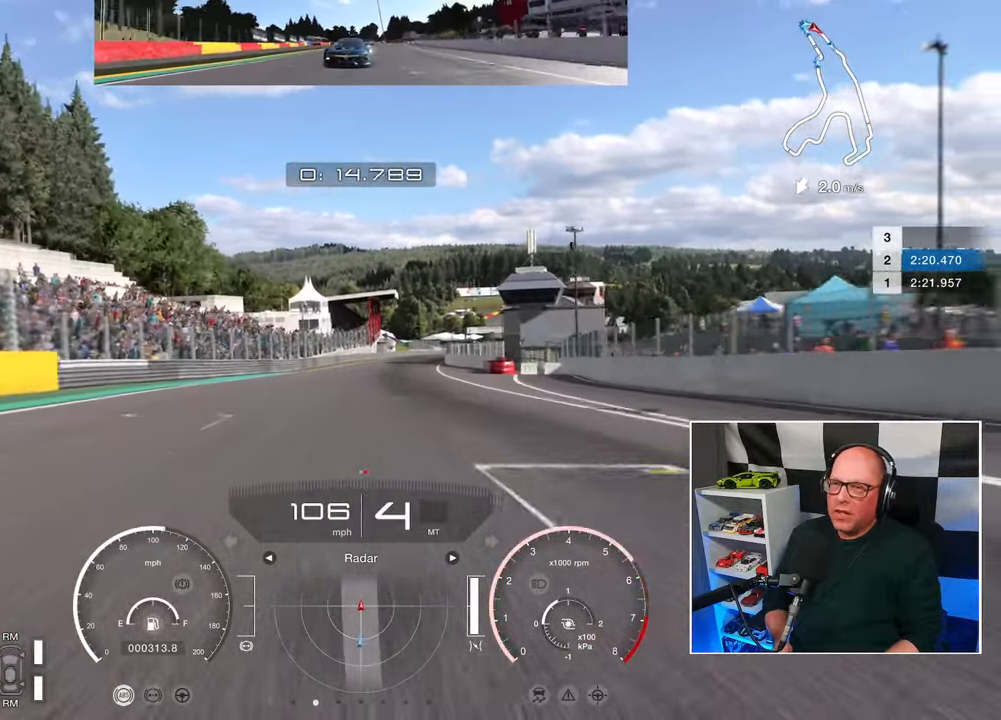
{"buttons": ["R2"], "left_stick": "center", "right_stick": "center", "events": []}
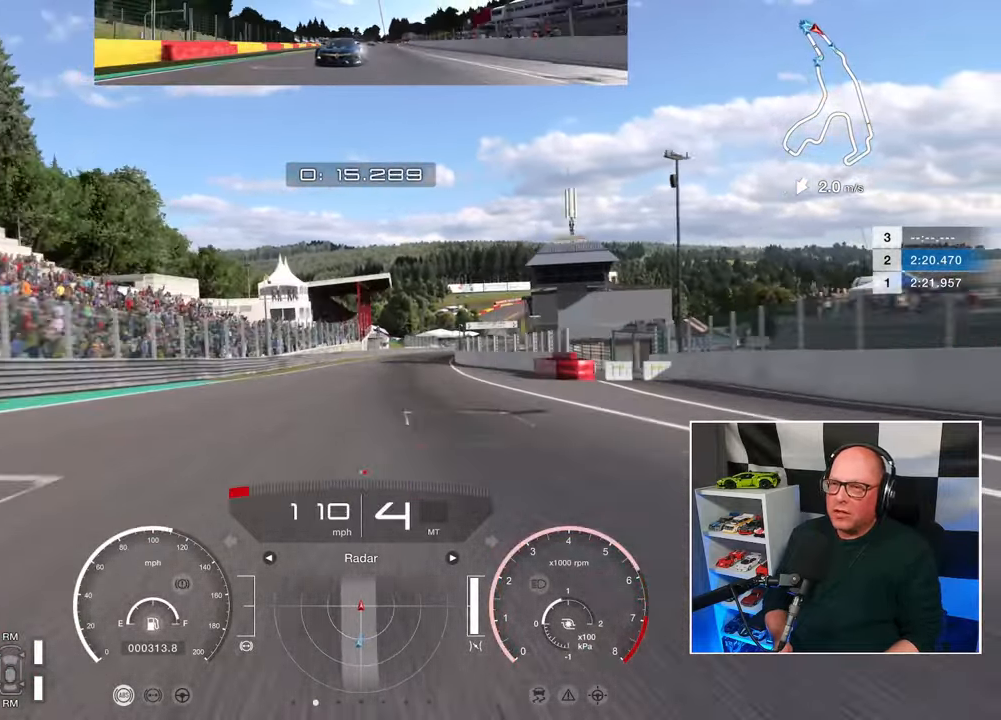
{"buttons": ["R2"], "left_stick": "center", "right_stick": "center", "events": []}
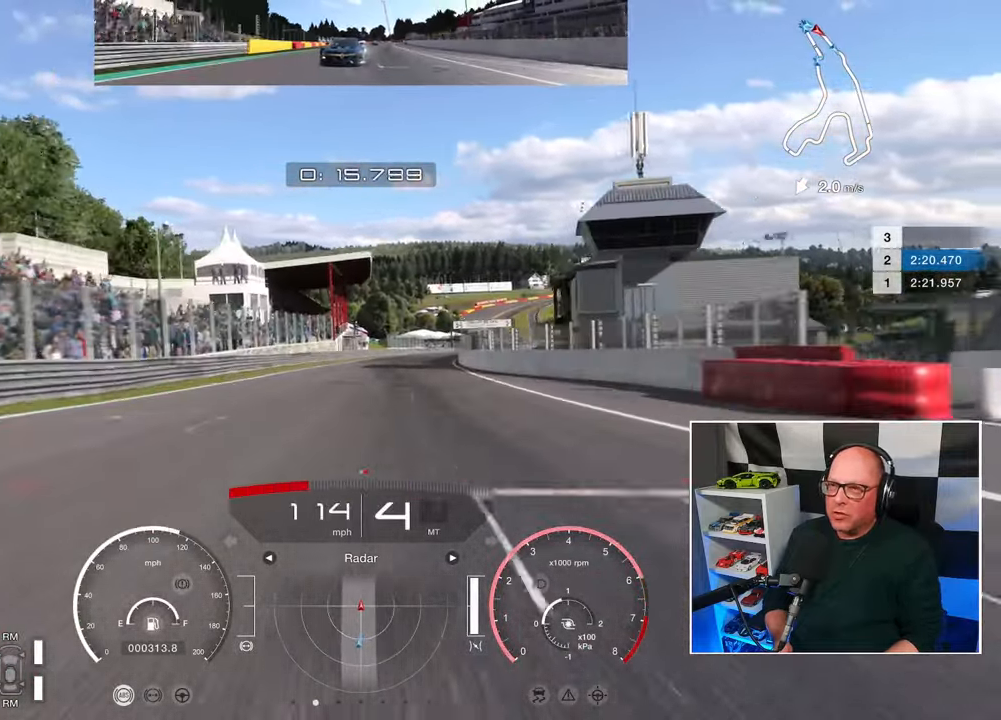
{"buttons": ["R2"], "left_stick": "up-right", "right_stick": "center", "events": [[133, "left_stick", "up-right"]]}
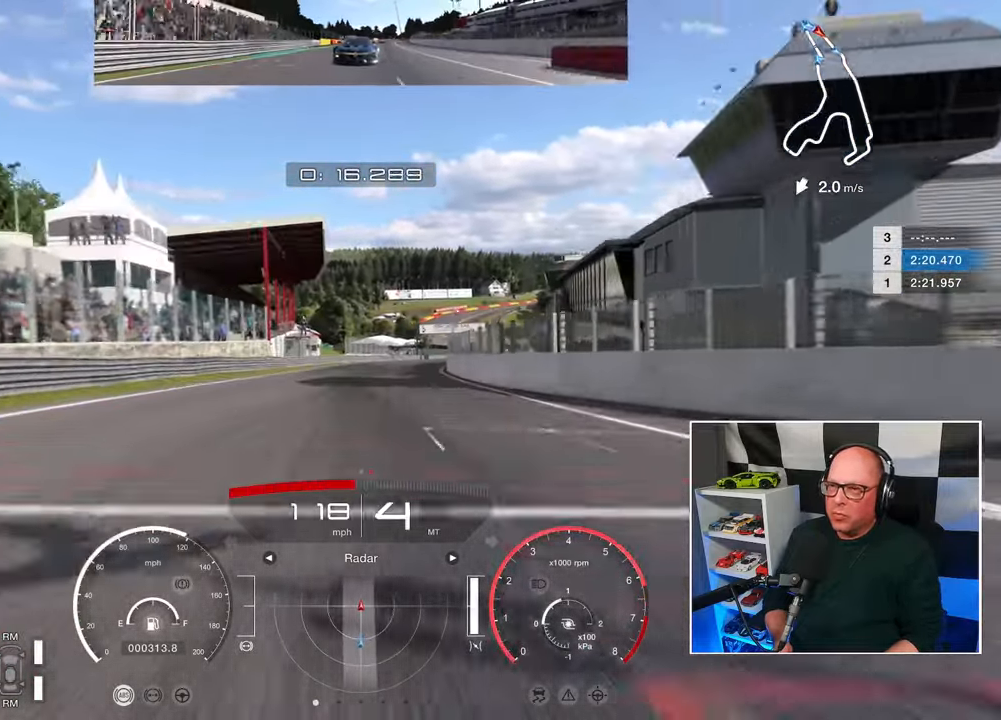
{"buttons": ["R2"], "left_stick": "up-right", "right_stick": "center", "events": []}
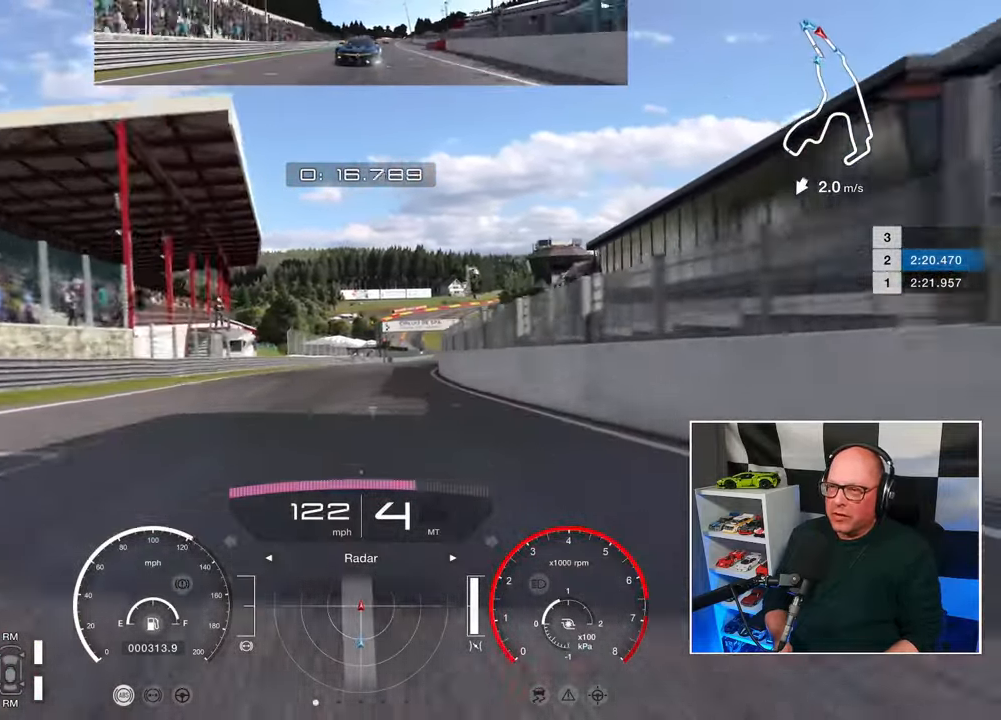
{"buttons": ["R2"], "left_stick": "up-right", "right_stick": "center", "events": []}
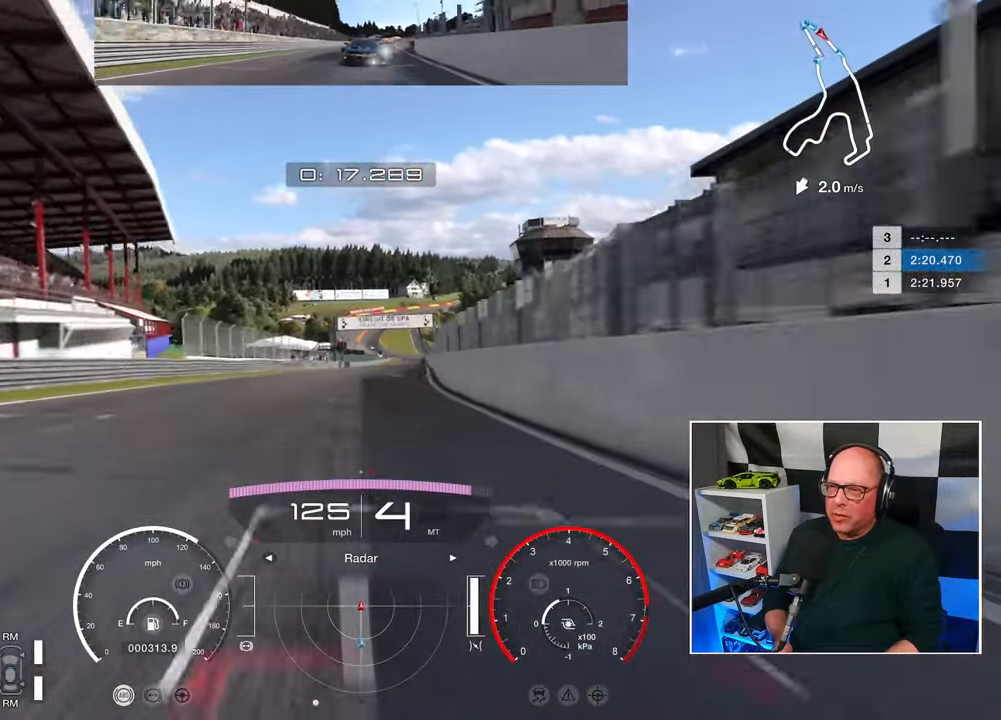
{"buttons": ["CROSS", "R2"], "left_stick": "up", "right_stick": "center", "events": [[400, "CROSS", "down"], [500, "left_stick", "up"]]}
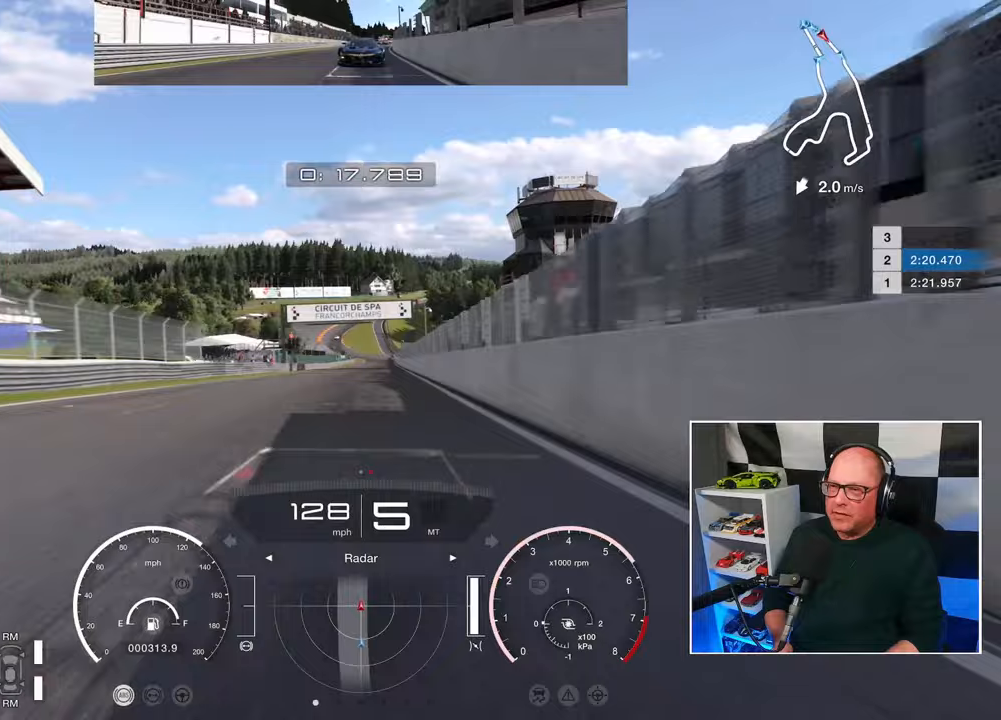
{"buttons": ["R2"], "left_stick": "center", "right_stick": "center", "events": [[33, "CROSS", "up"], [133, "left_stick", "center"]]}
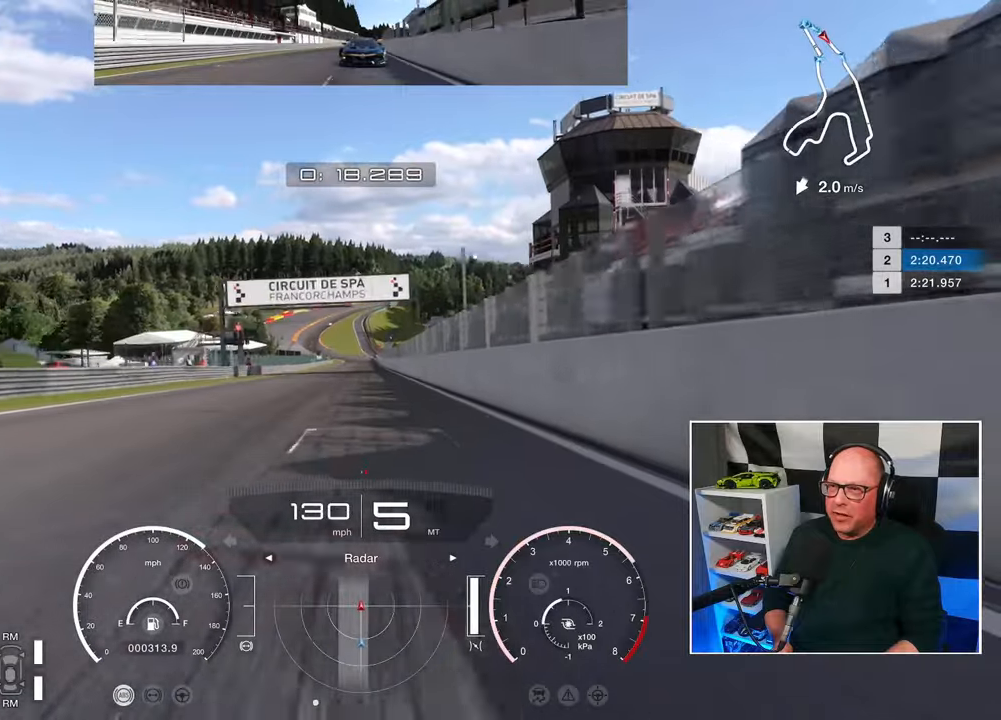
{"buttons": ["R2"], "left_stick": "center", "right_stick": "center", "events": []}
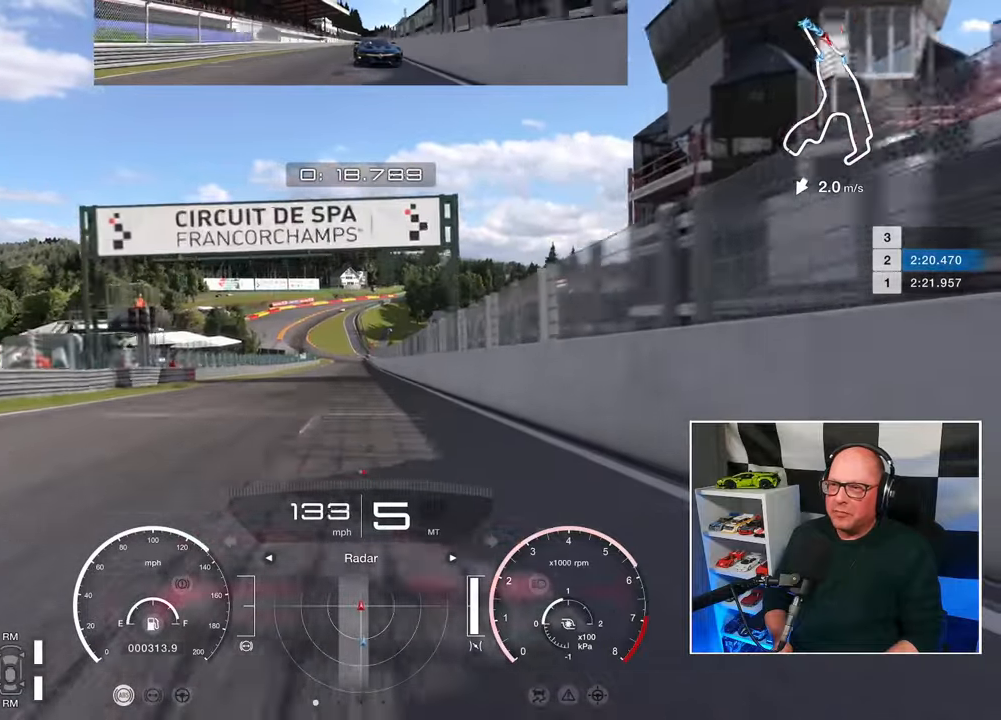
{"buttons": ["R2"], "left_stick": "center", "right_stick": "center", "events": []}
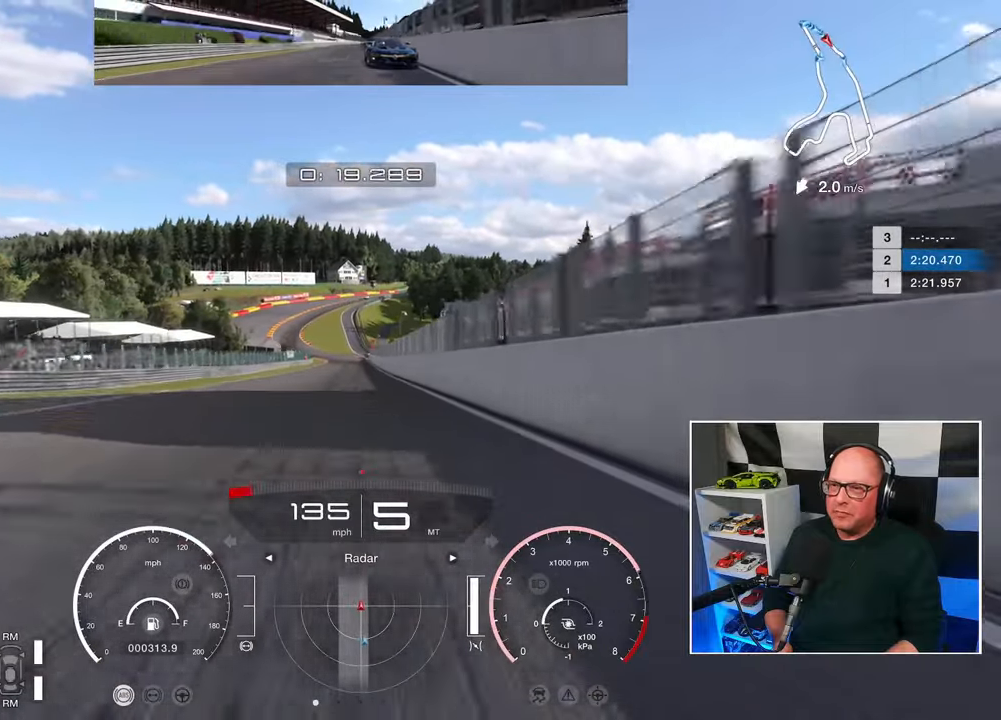
{"buttons": ["R2"], "left_stick": "center", "right_stick": "center", "events": []}
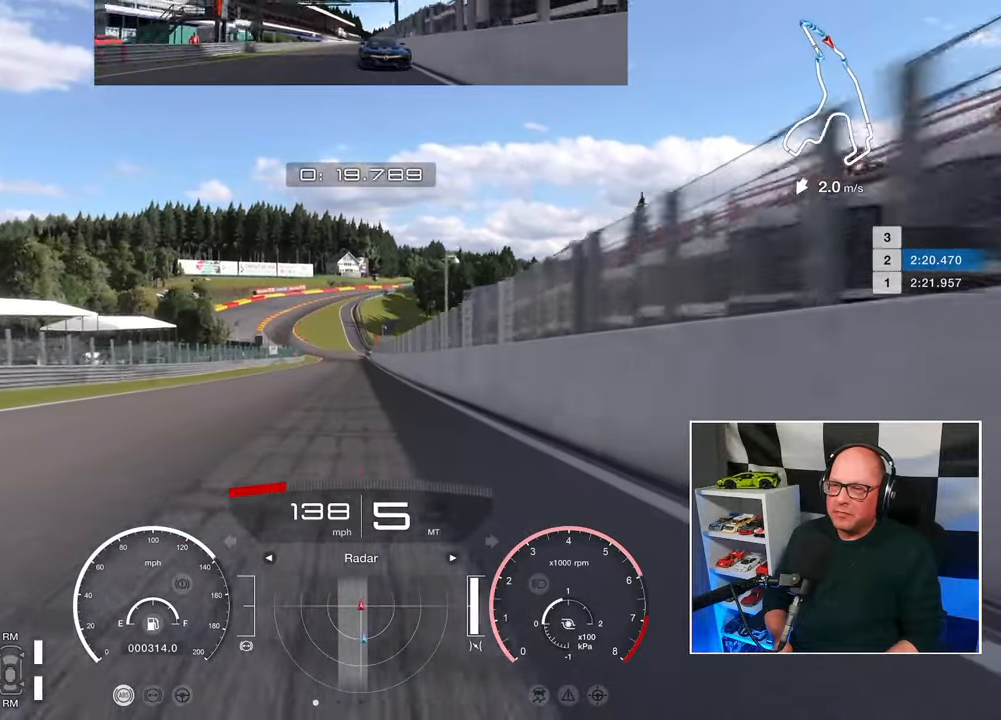
{"buttons": ["R2"], "left_stick": "center", "right_stick": "center", "events": []}
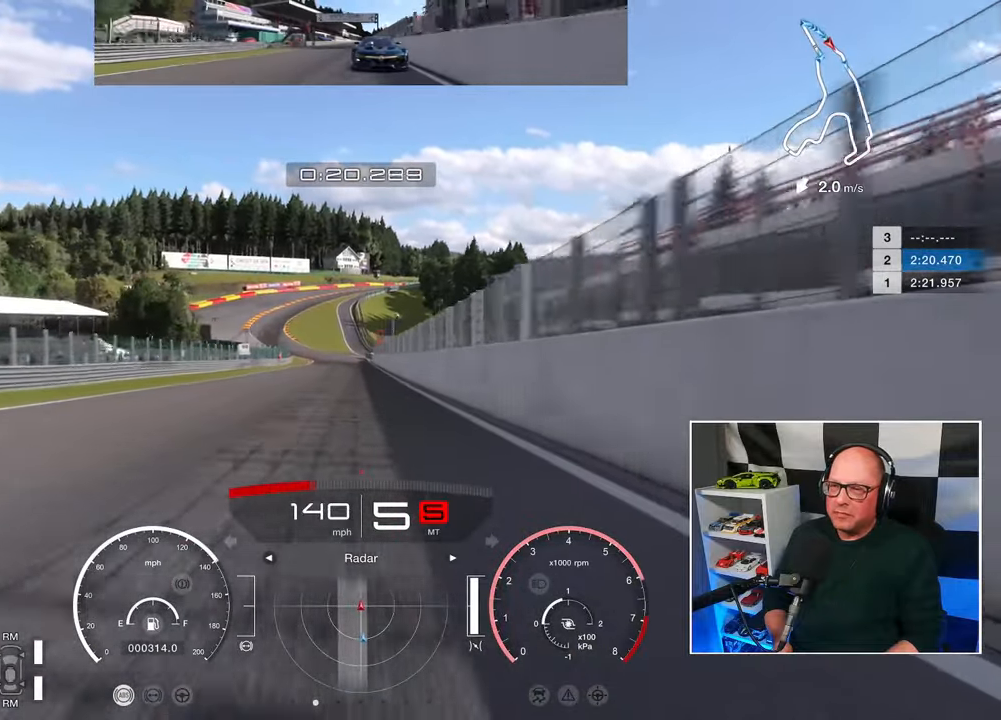
{"buttons": ["R2"], "left_stick": "center", "right_stick": "center", "events": []}
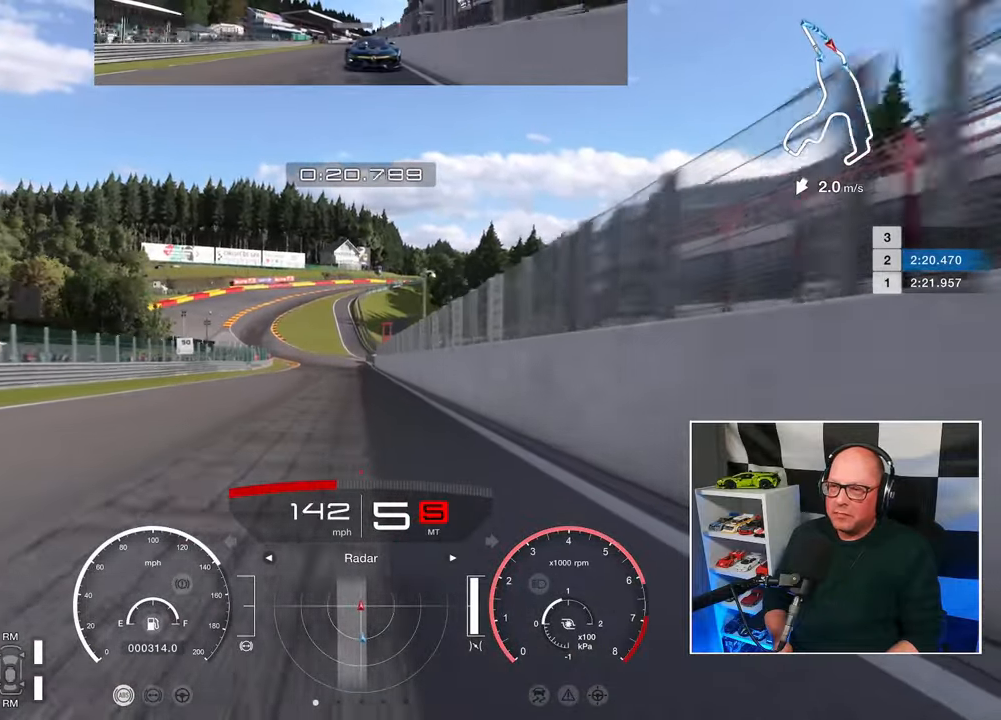
{"buttons": ["R2"], "left_stick": "up-left", "right_stick": "center", "events": [[433, "left_stick", "up-left"]]}
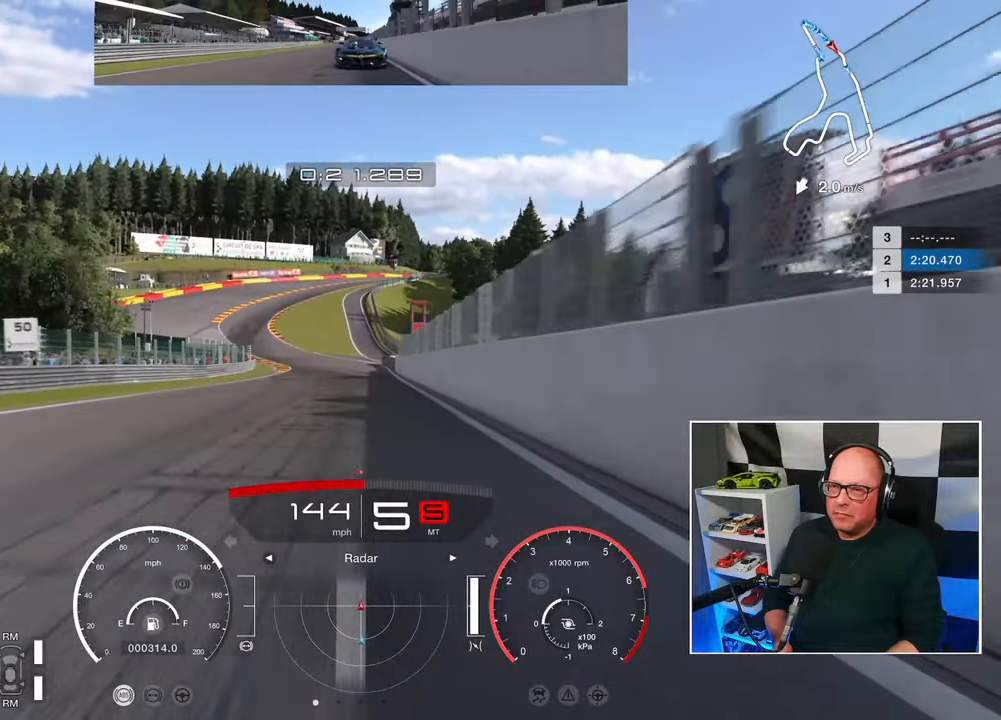
{"buttons": ["R2"], "left_stick": "center", "right_stick": "center", "events": [[367, "left_stick", "center"]]}
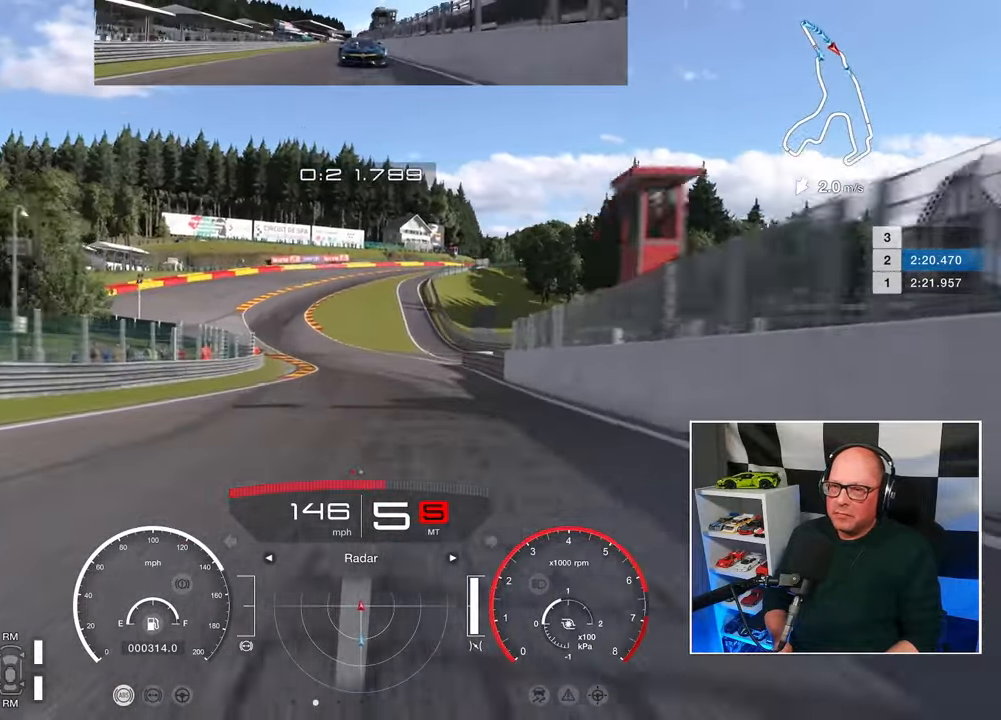
{"buttons": ["R2"], "left_stick": "up-left", "right_stick": "center", "events": [[33, "left_stick", "up-left"]]}
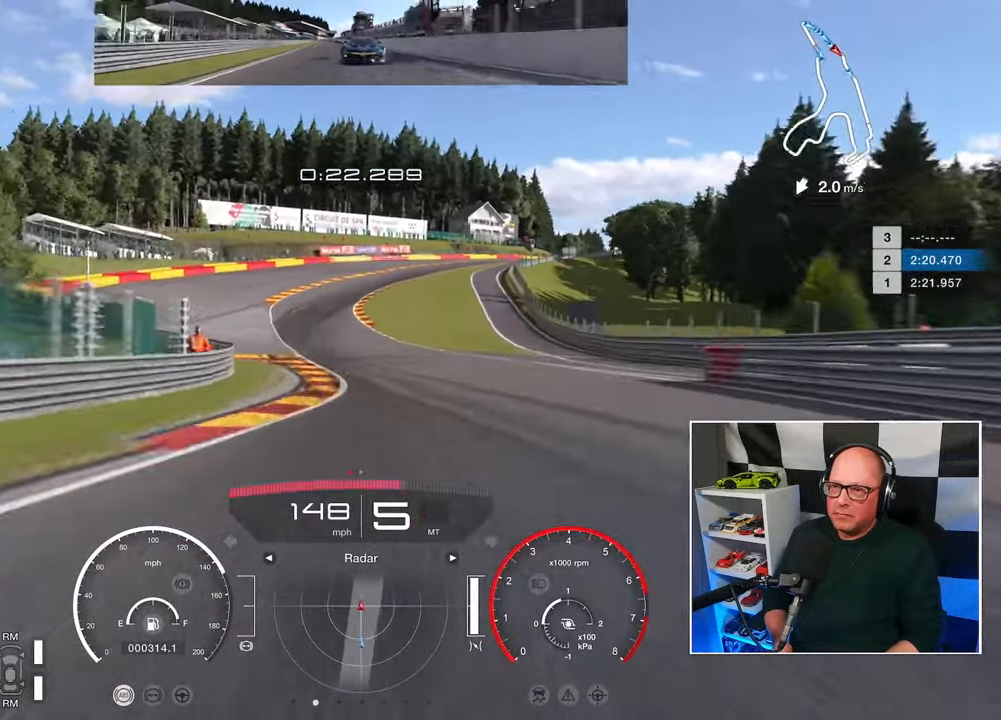
{"buttons": ["R2"], "left_stick": "up-left", "right_stick": "center", "events": []}
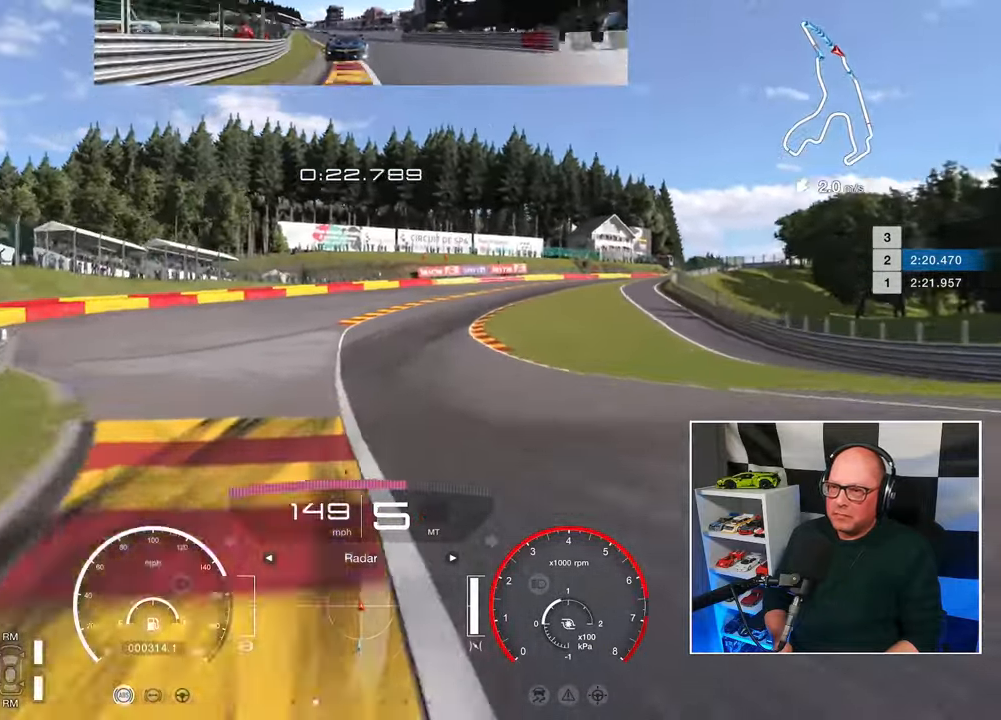
{"buttons": ["R2"], "left_stick": "up-right", "right_stick": "center", "events": [[150, "left_stick", "up"], [300, "left_stick", "up-right"]]}
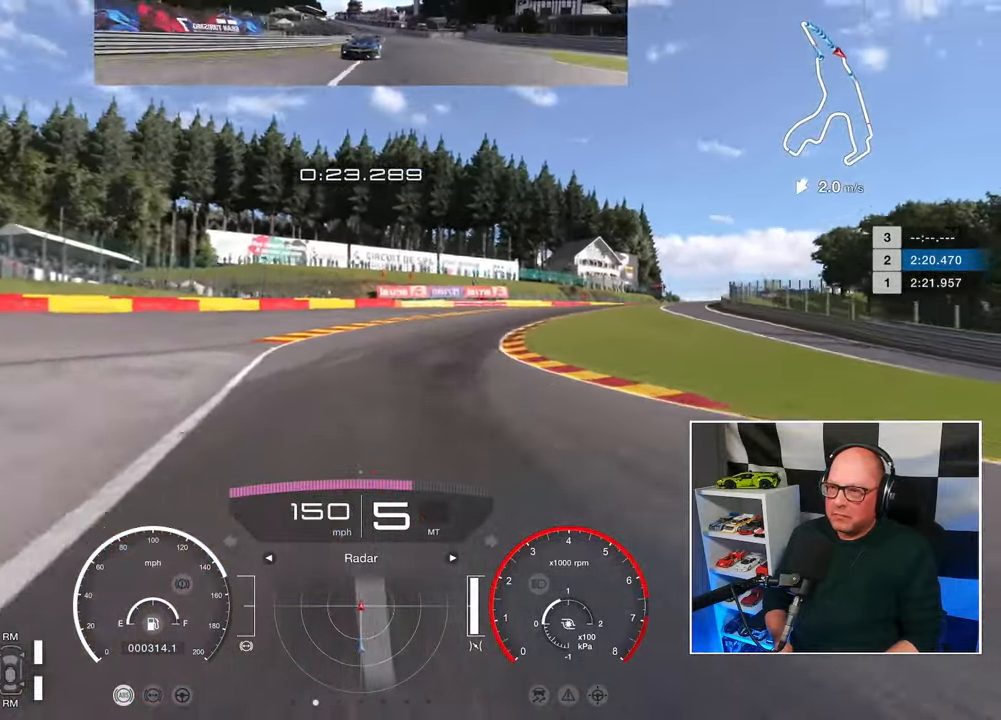
{"buttons": ["R2"], "left_stick": "up-right", "right_stick": "center", "events": []}
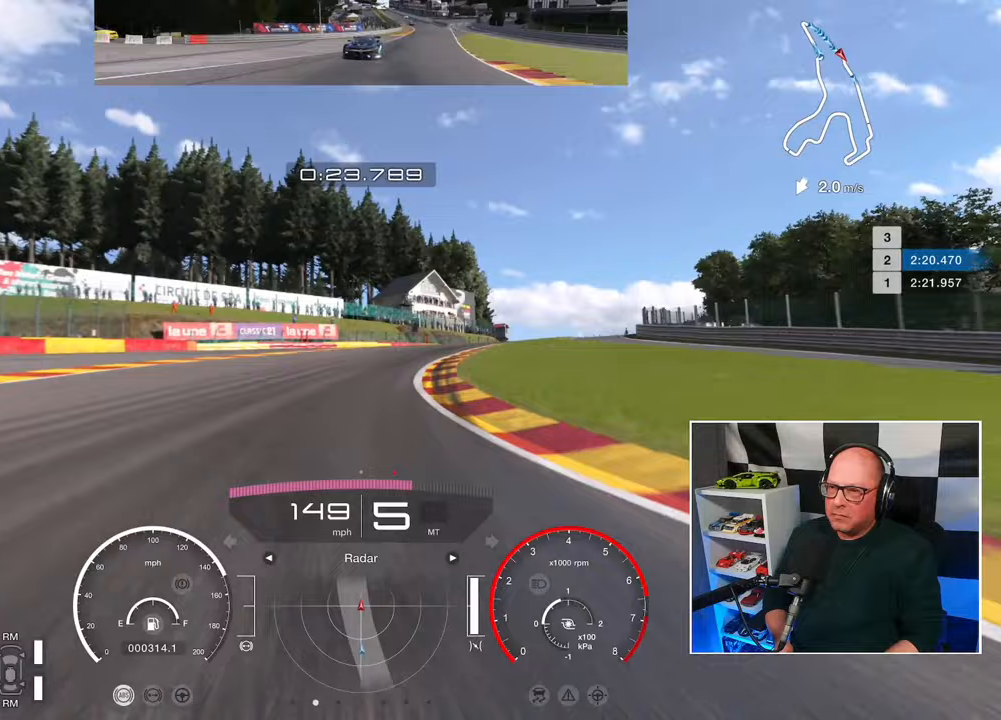
{"buttons": ["R2"], "left_stick": "up-right", "right_stick": "center", "events": []}
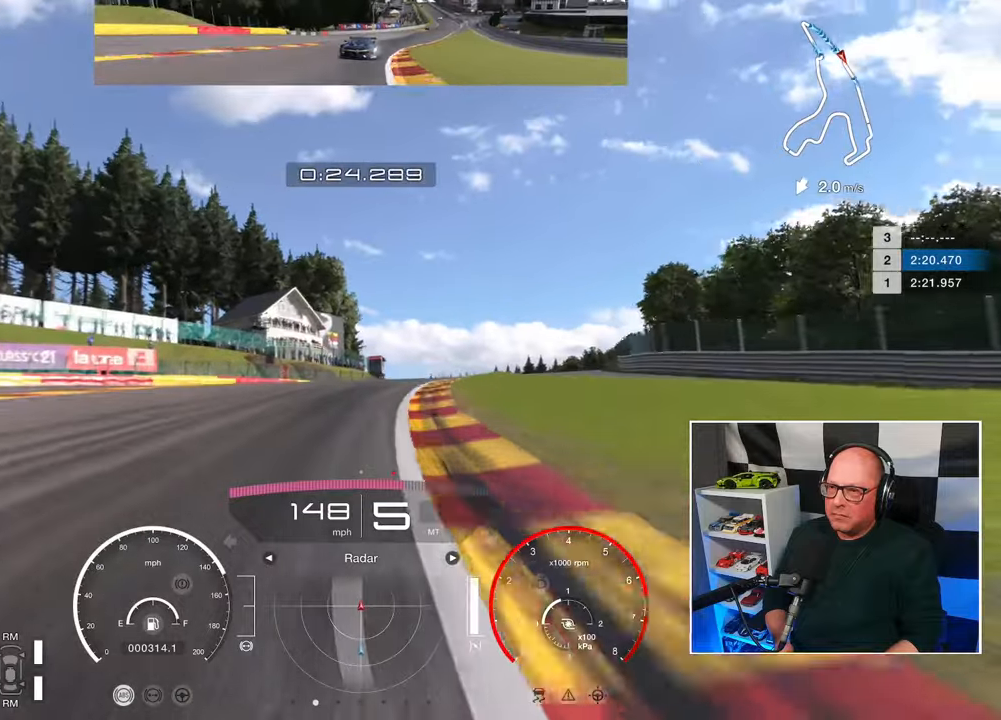
{"buttons": ["R2"], "left_stick": "up-right", "right_stick": "center", "events": []}
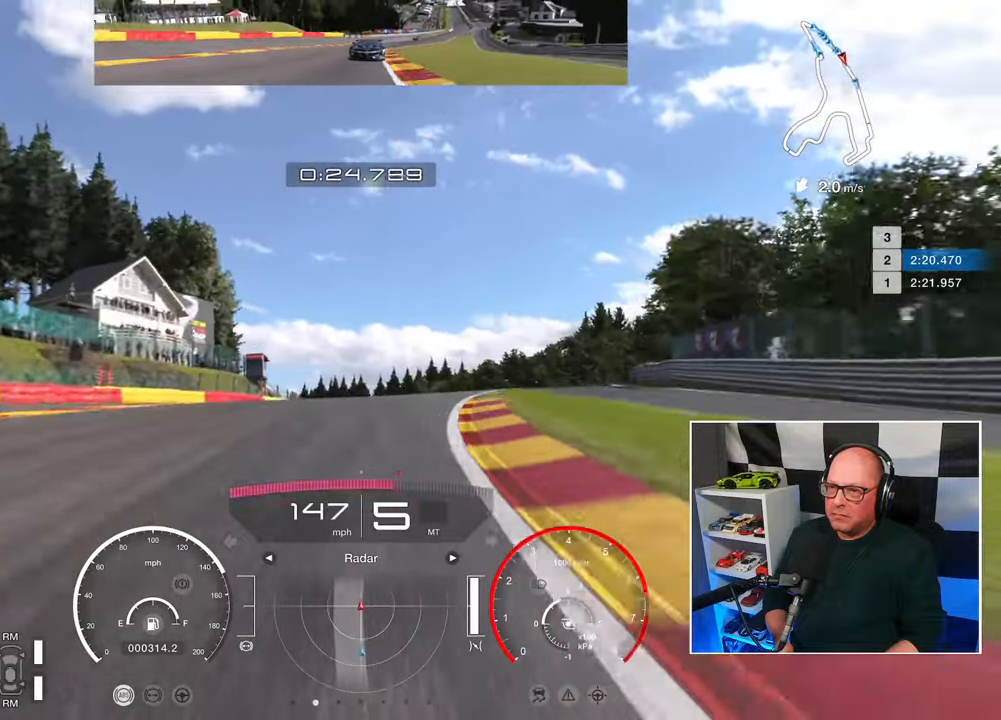
{"buttons": ["R2"], "left_stick": "up-right", "right_stick": "center", "events": []}
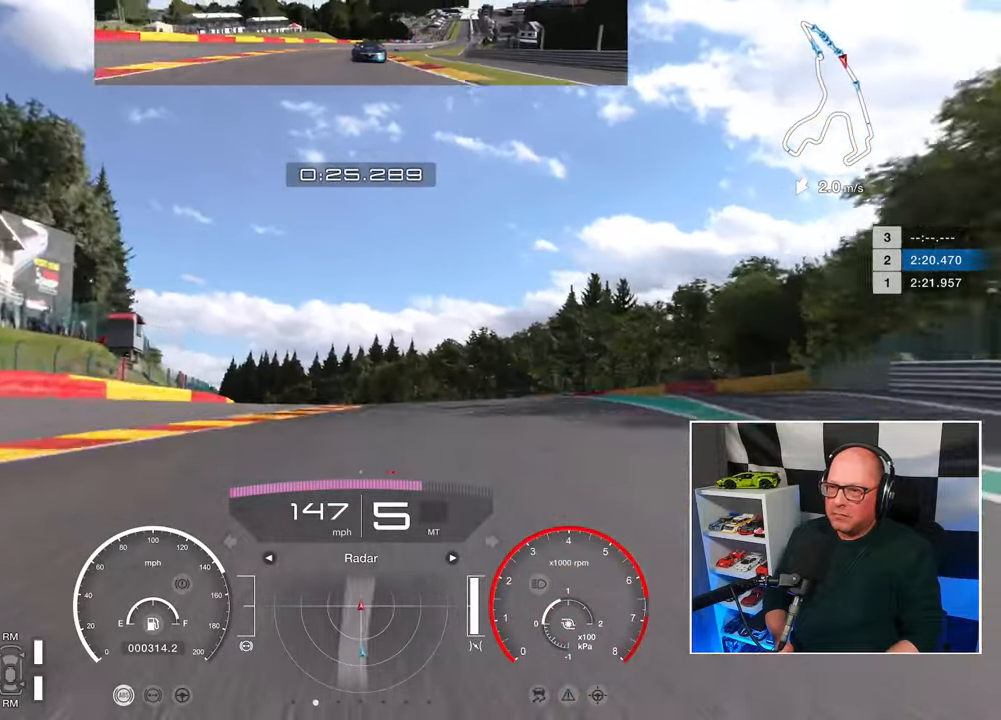
{"buttons": ["R2"], "left_stick": "up", "right_stick": "center", "events": [[50, "left_stick", "up"]]}
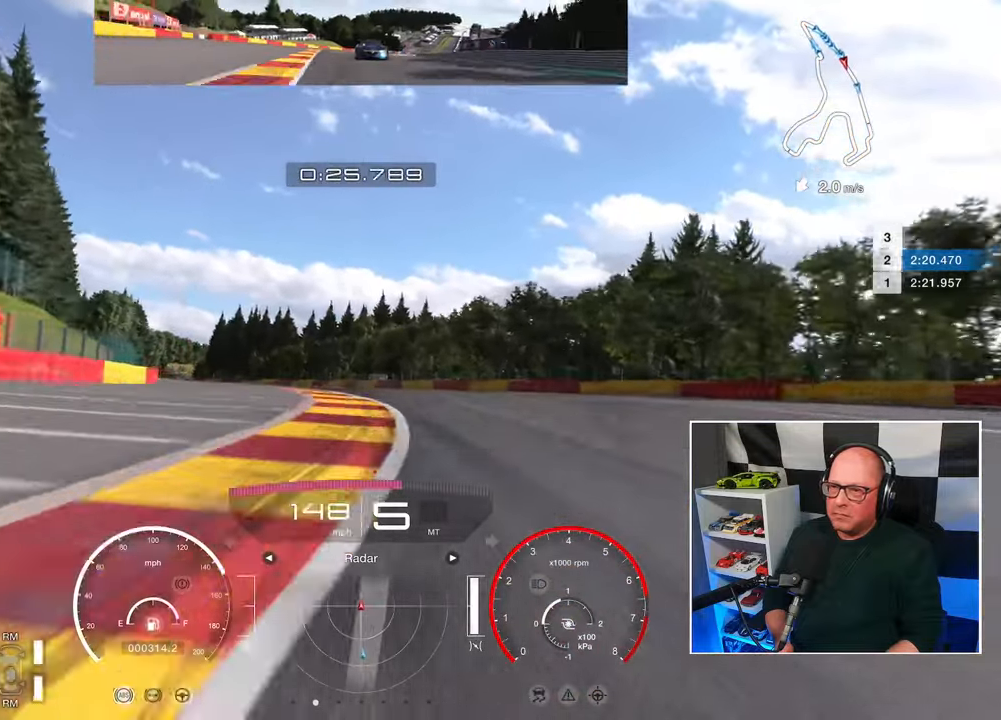
{"buttons": ["R2"], "left_stick": "up-left", "right_stick": "center", "events": [[133, "left_stick", "up-left"]]}
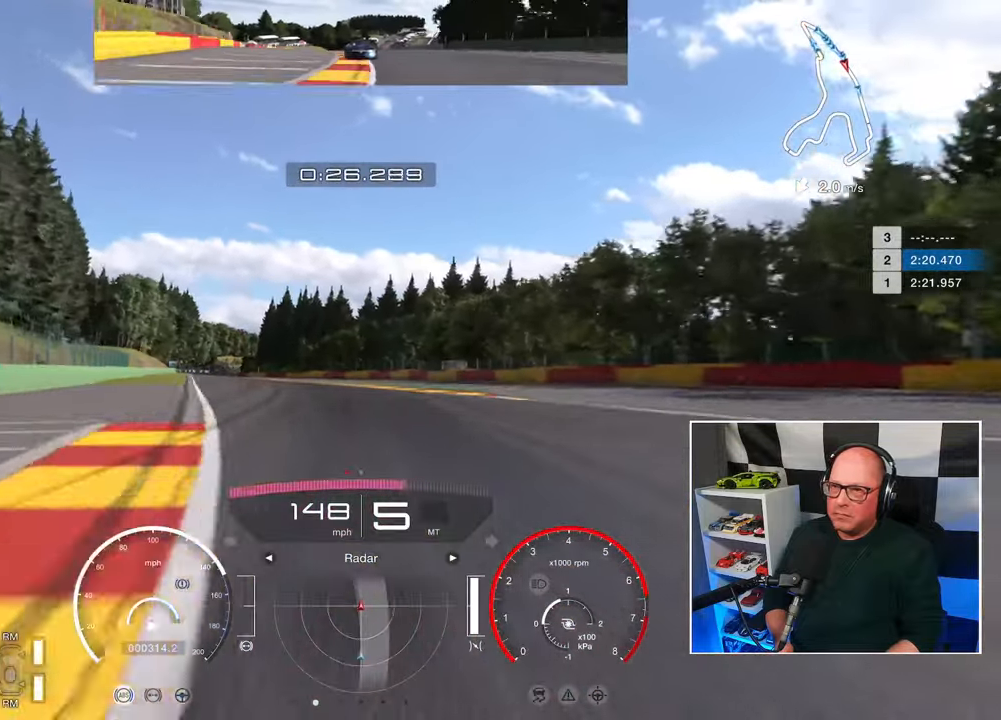
{"buttons": ["R2"], "left_stick": "up-left", "right_stick": "center", "events": []}